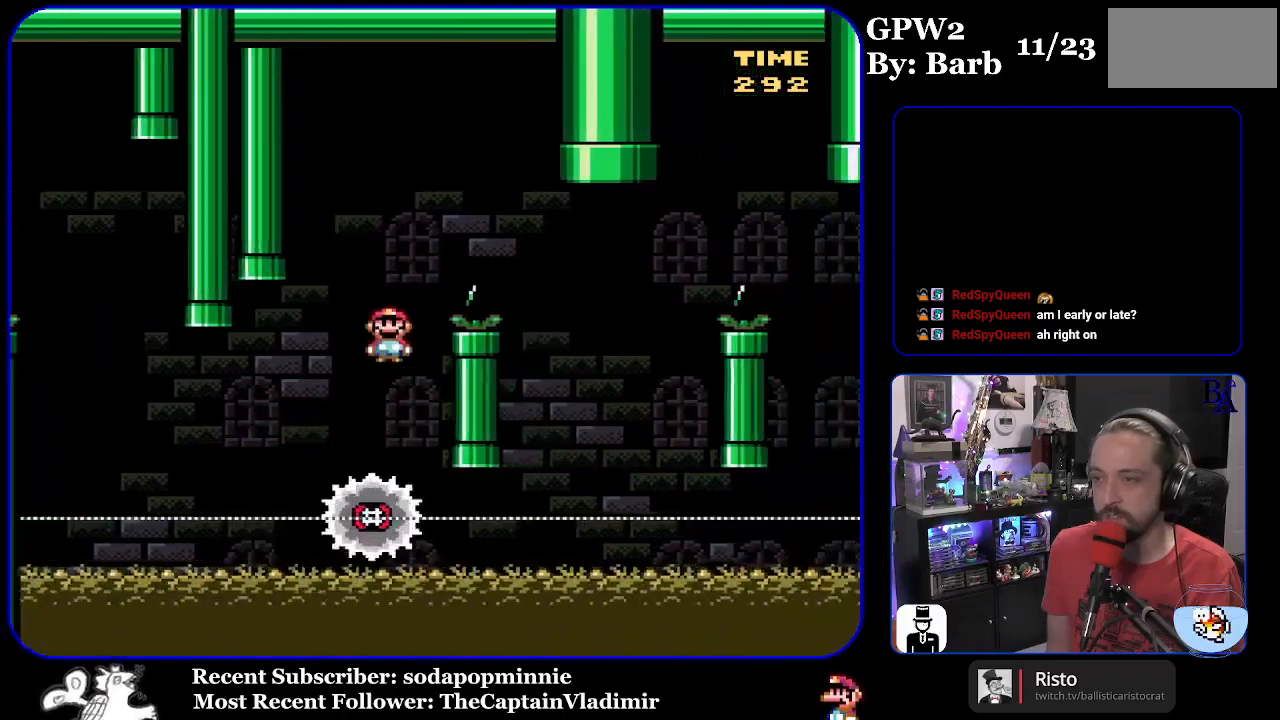
Gameplay with a controller (Nintendo layout); each line is a JSON object with the inputs held at the frame after it. "events" lists button and stick changes between this image and that frame as [ms after this image, input, new state], when the widget could be followed in between. Not read: L3 R3.
{"buttons": ["X"], "events": [[167, "A", "up"], [367, "DPAD_RIGHT", "up"]]}
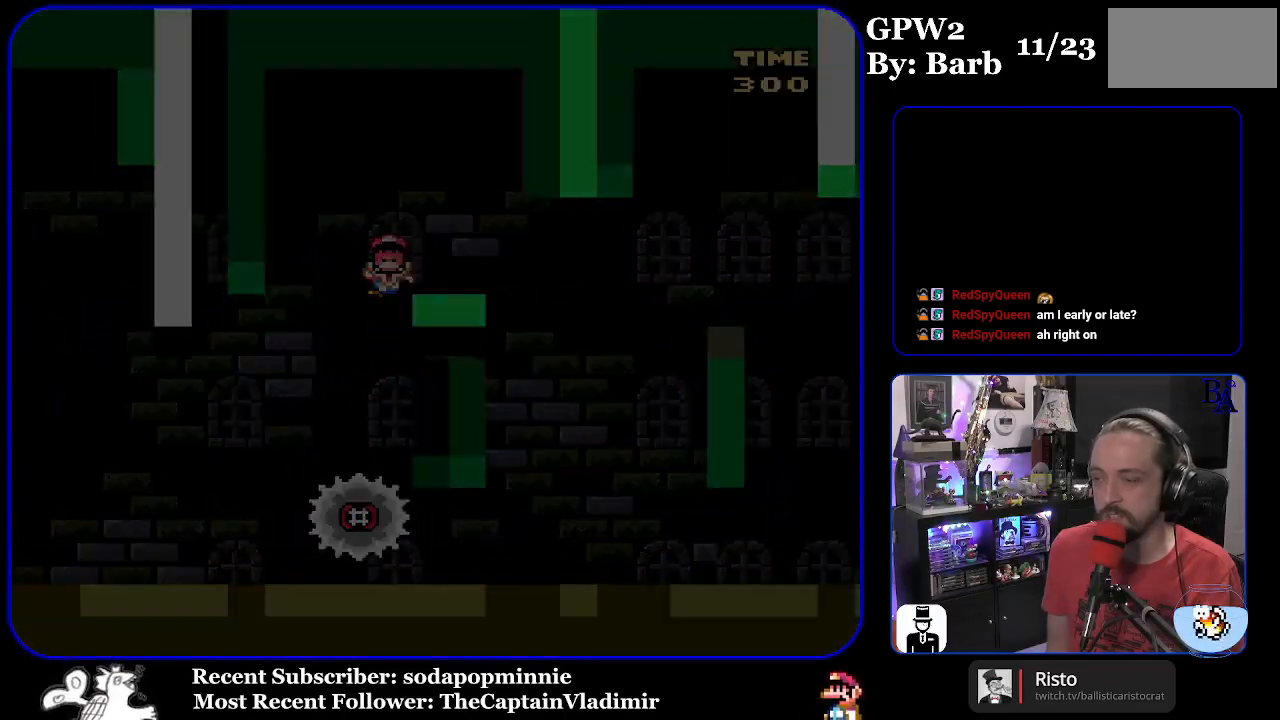
{"buttons": ["X"], "events": []}
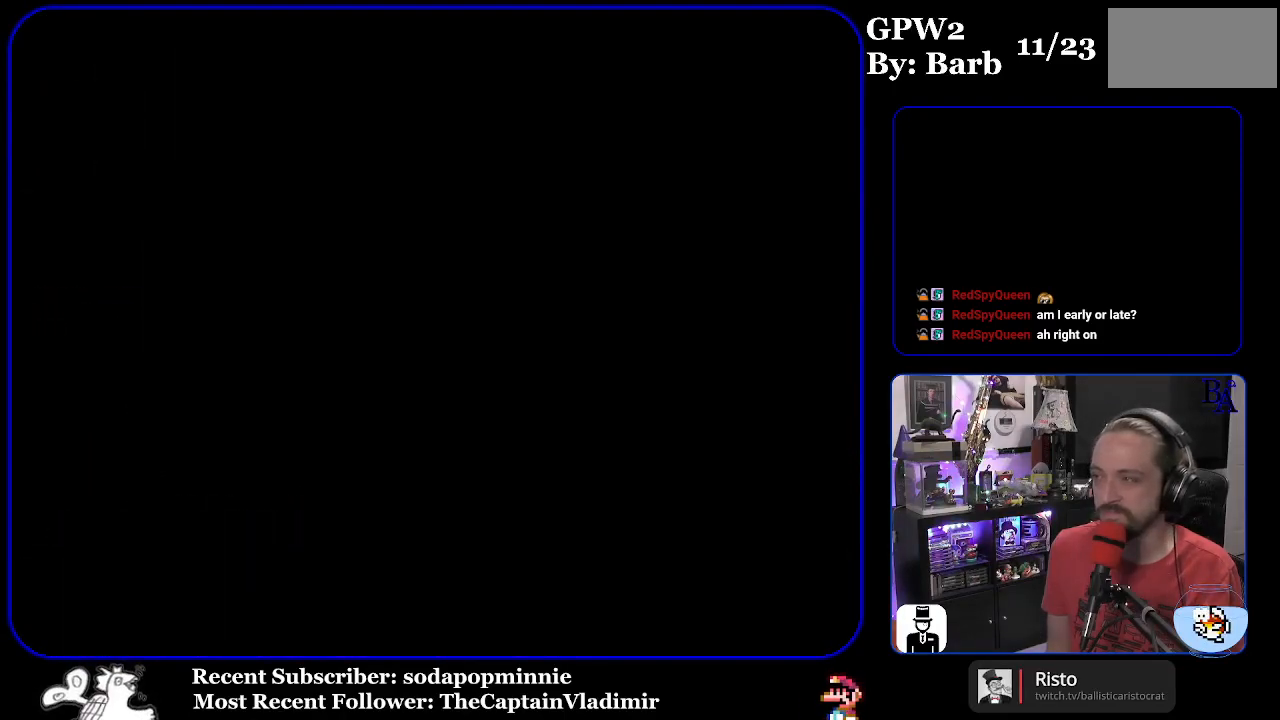
{"buttons": ["Y"], "events": [[217, "X", "up"], [433, "Y", "down"]]}
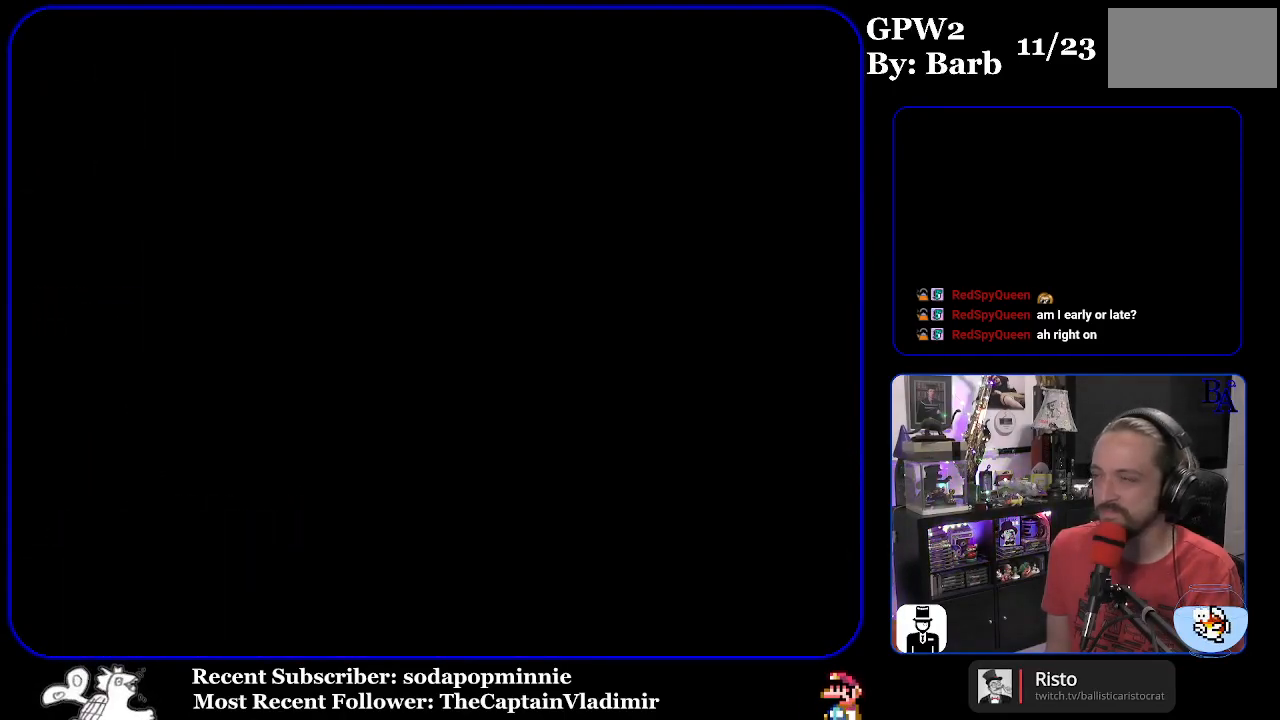
{"buttons": ["Y"], "events": []}
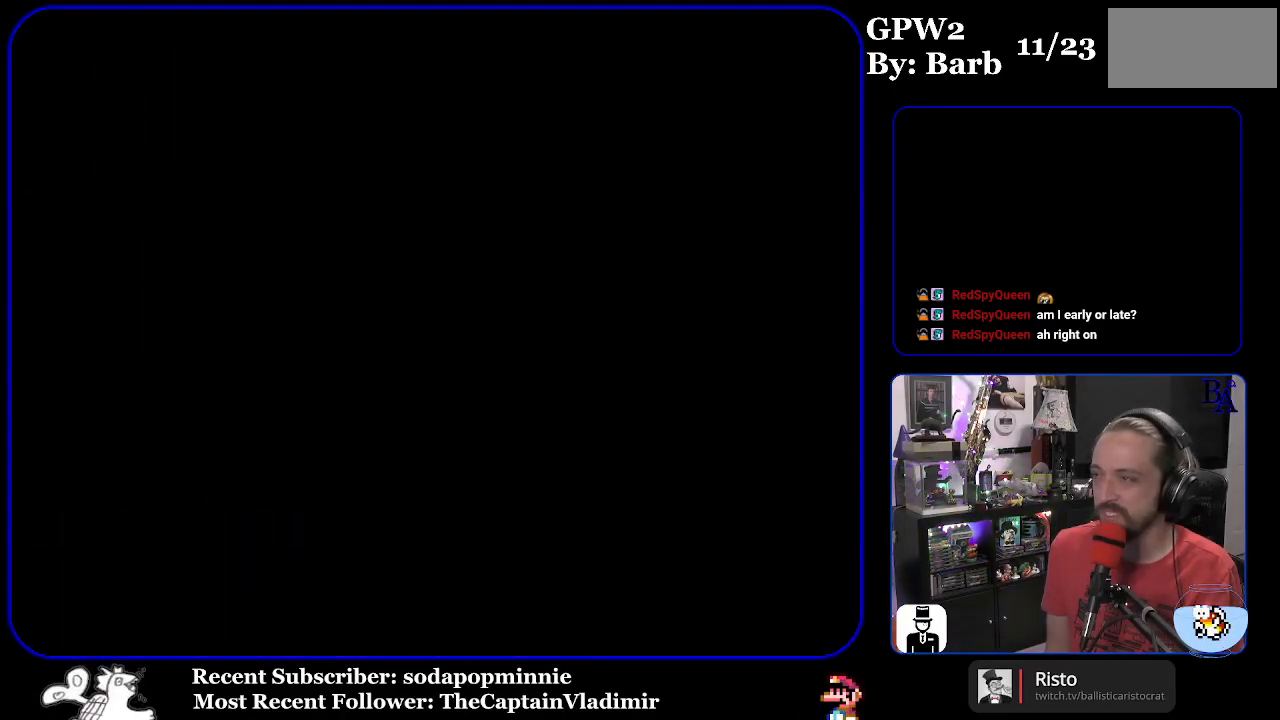
{"buttons": ["Y"], "events": []}
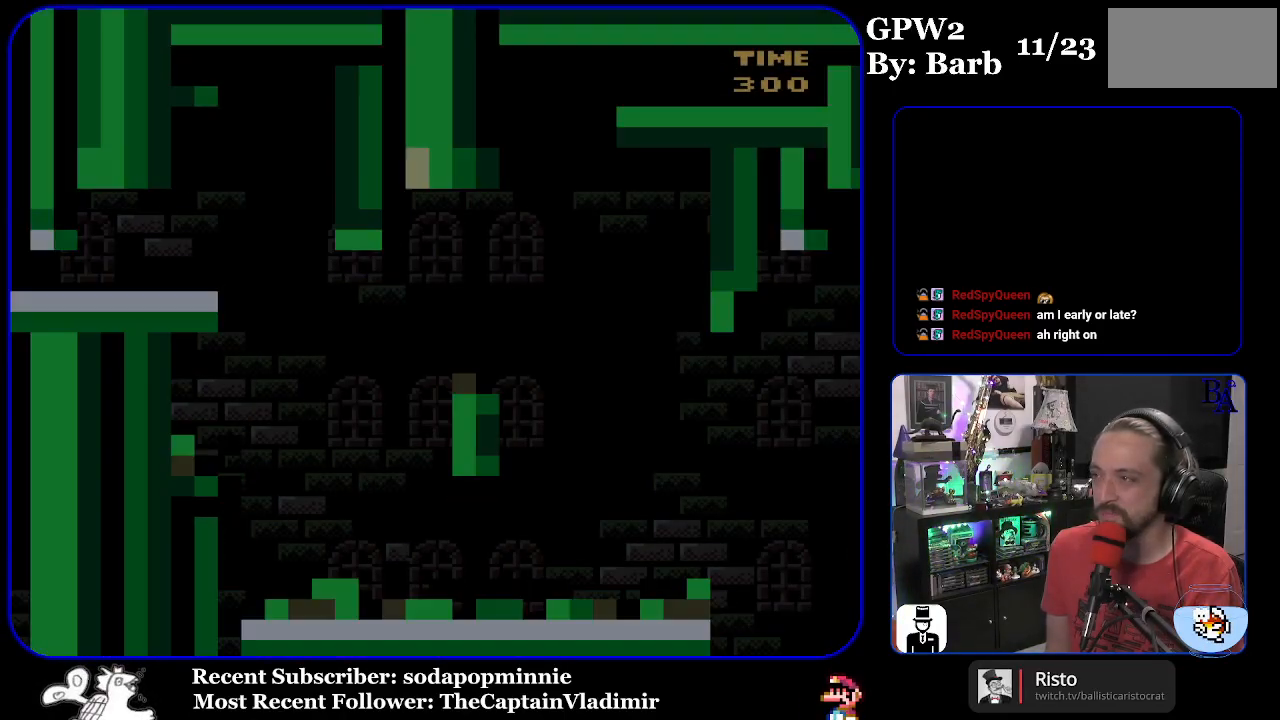
{"buttons": ["Y", "DPAD_RIGHT"], "events": [[450, "DPAD_RIGHT", "down"]]}
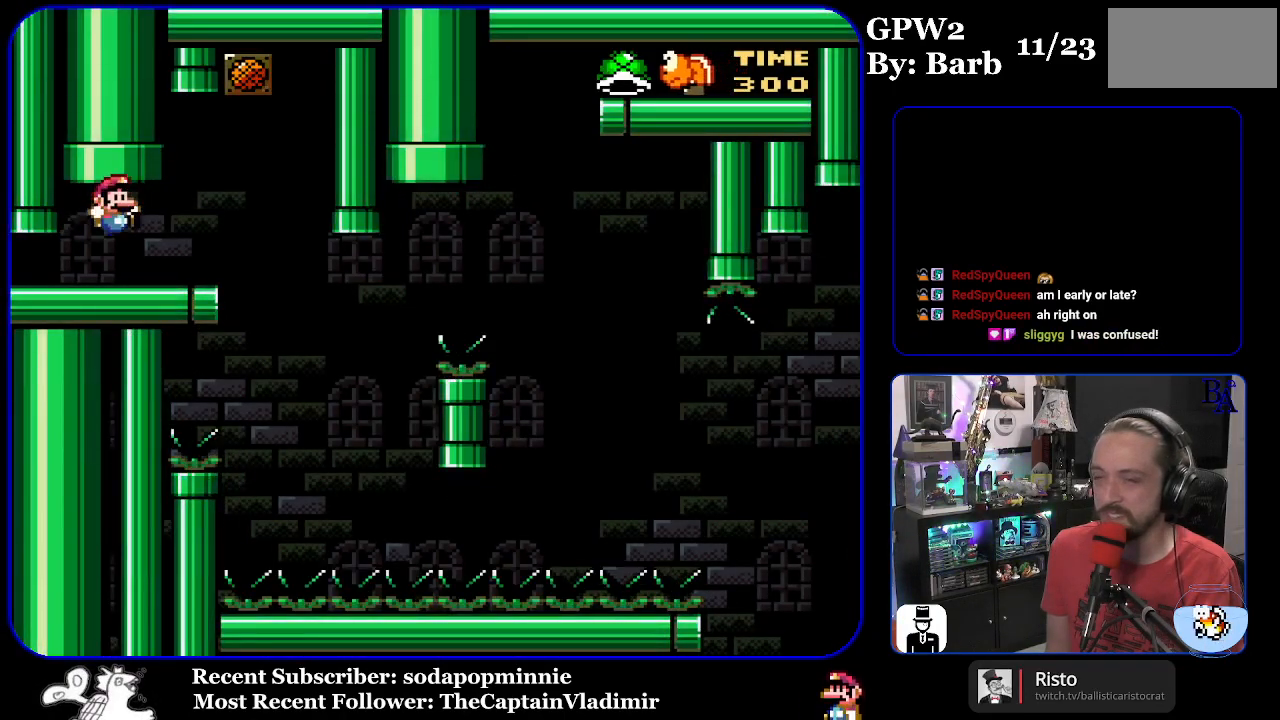
{"buttons": ["Y"], "events": [[283, "DPAD_RIGHT", "up"], [350, "DPAD_LEFT", "down"], [467, "DPAD_LEFT", "up"]]}
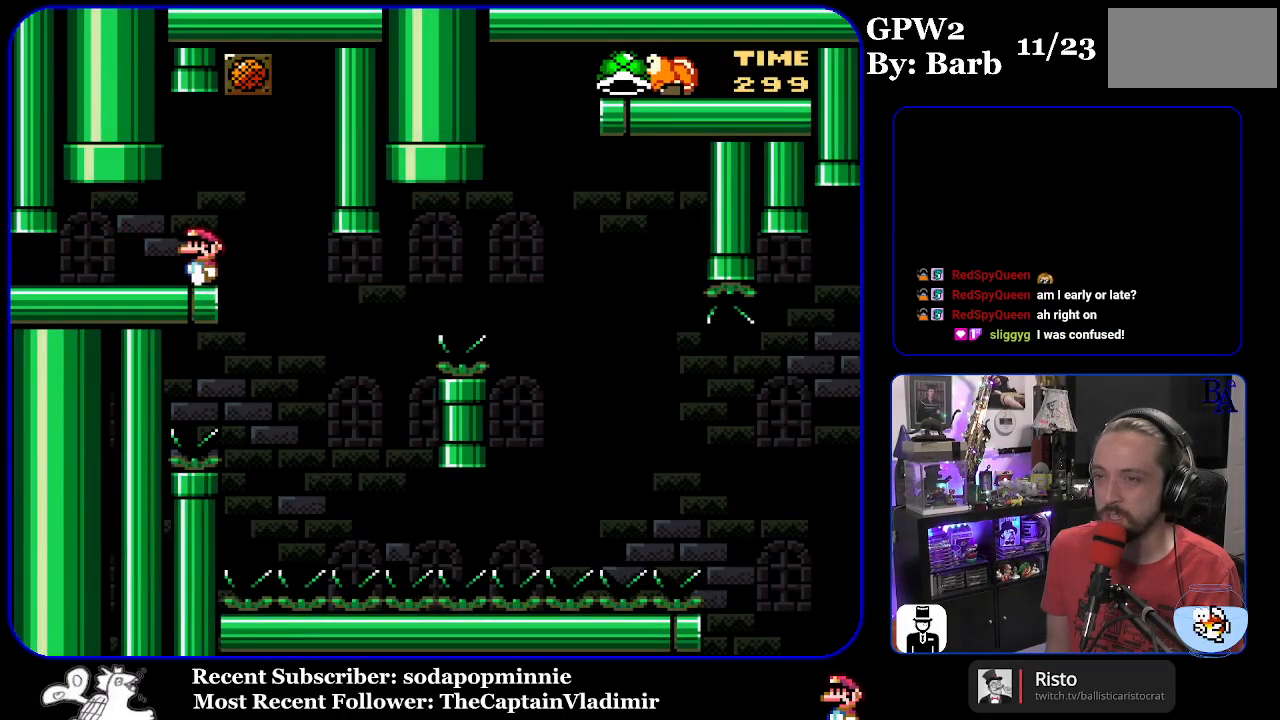
{"buttons": ["Y"], "events": []}
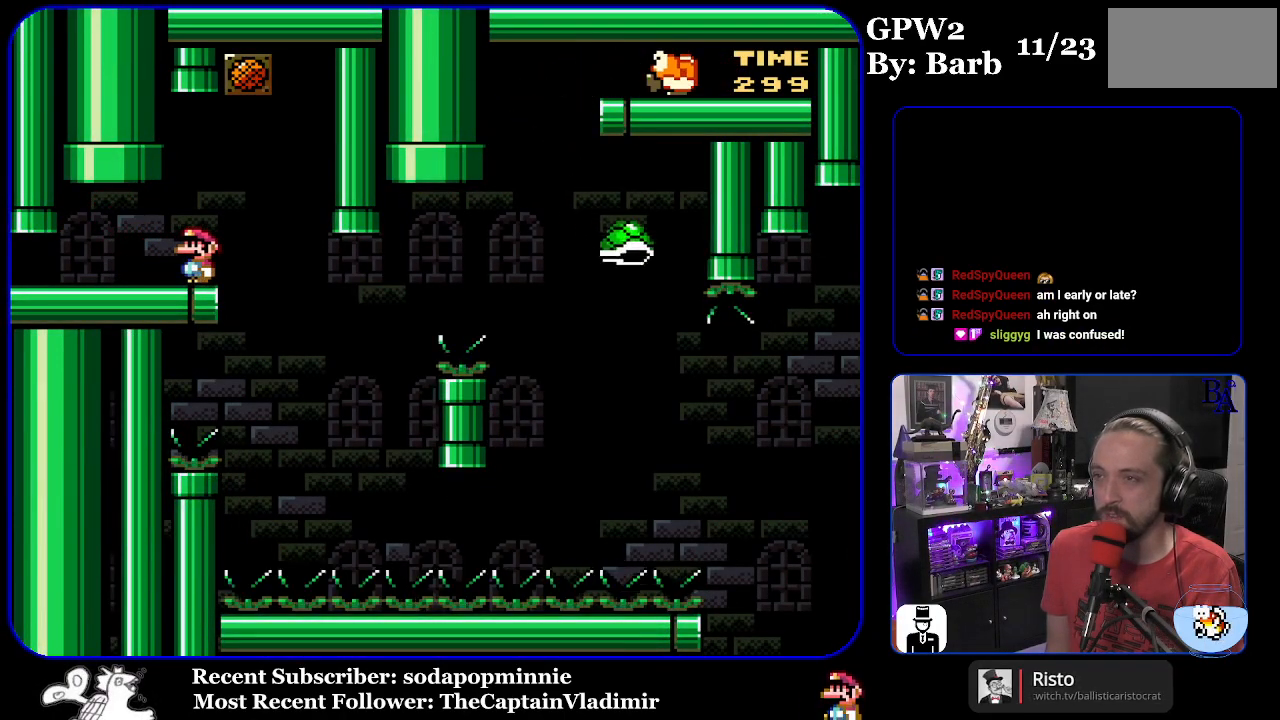
{"buttons": ["Y", "DPAD_LEFT"], "events": [[133, "DPAD_RIGHT", "down"], [450, "DPAD_RIGHT", "up"], [467, "DPAD_LEFT", "down"]]}
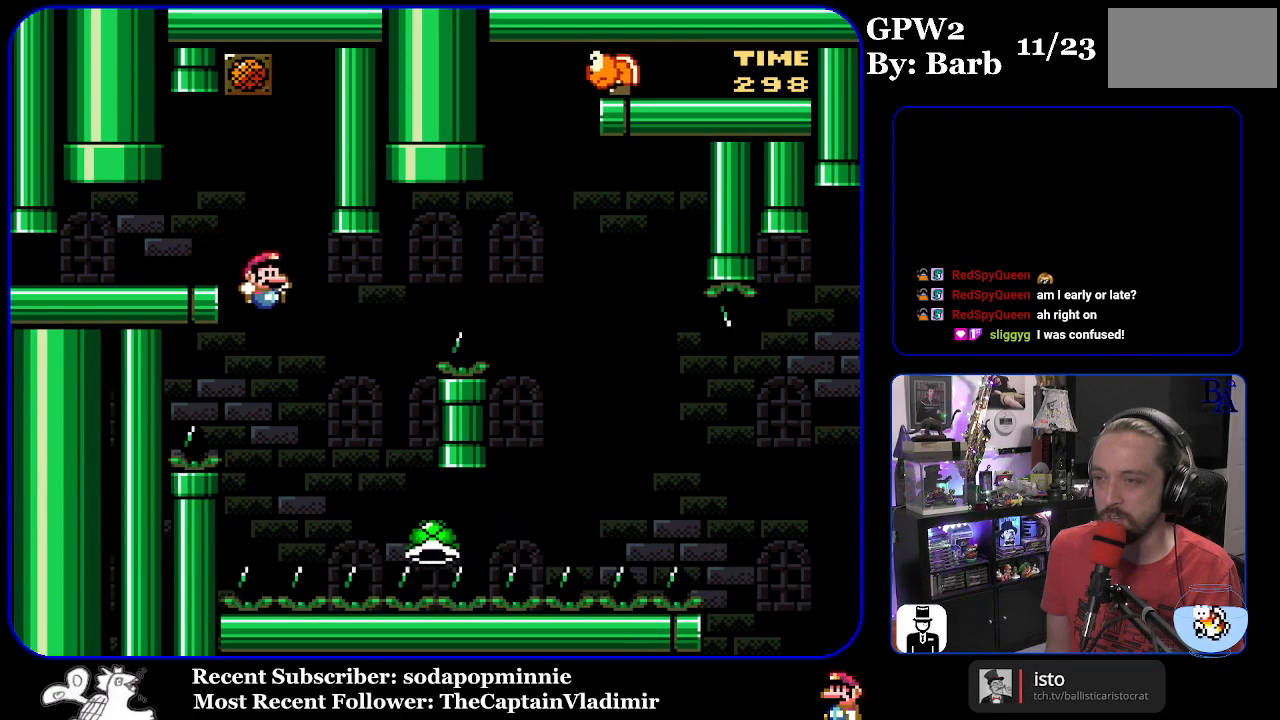
{"buttons": ["B", "Y", "DPAD_RIGHT"], "events": [[33, "B", "down"], [100, "DPAD_LEFT", "up"], [117, "DPAD_RIGHT", "down"]]}
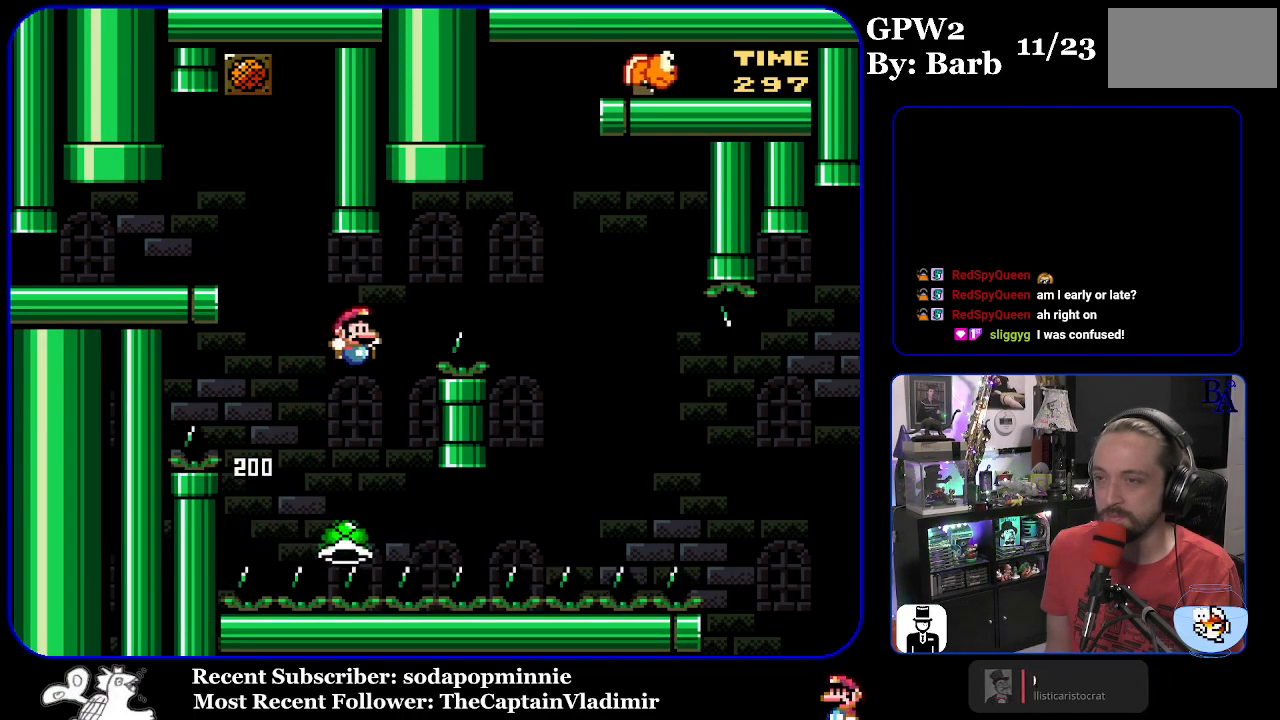
{"buttons": ["B", "Y", "DPAD_RIGHT"], "events": [[133, "B", "up"], [467, "B", "down"]]}
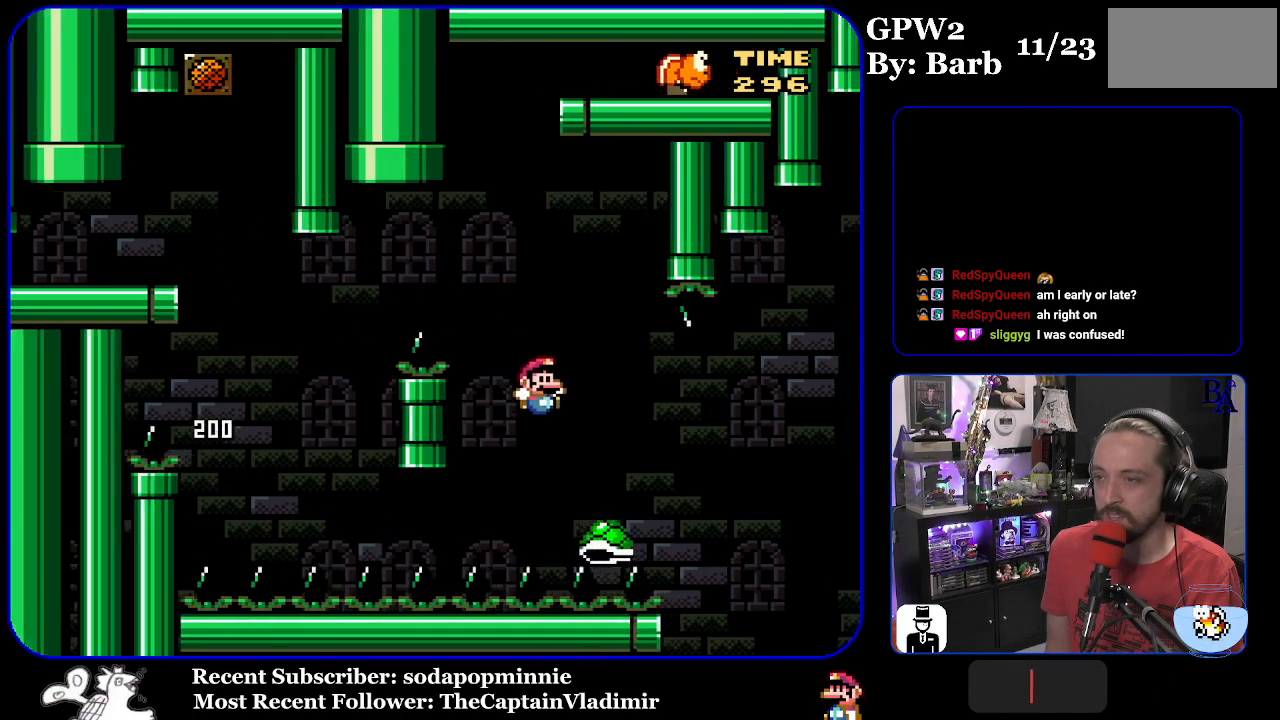
{"buttons": ["A"], "events": [[267, "Y", "up"], [333, "A", "down"], [350, "B", "up"], [417, "DPAD_RIGHT", "up"]]}
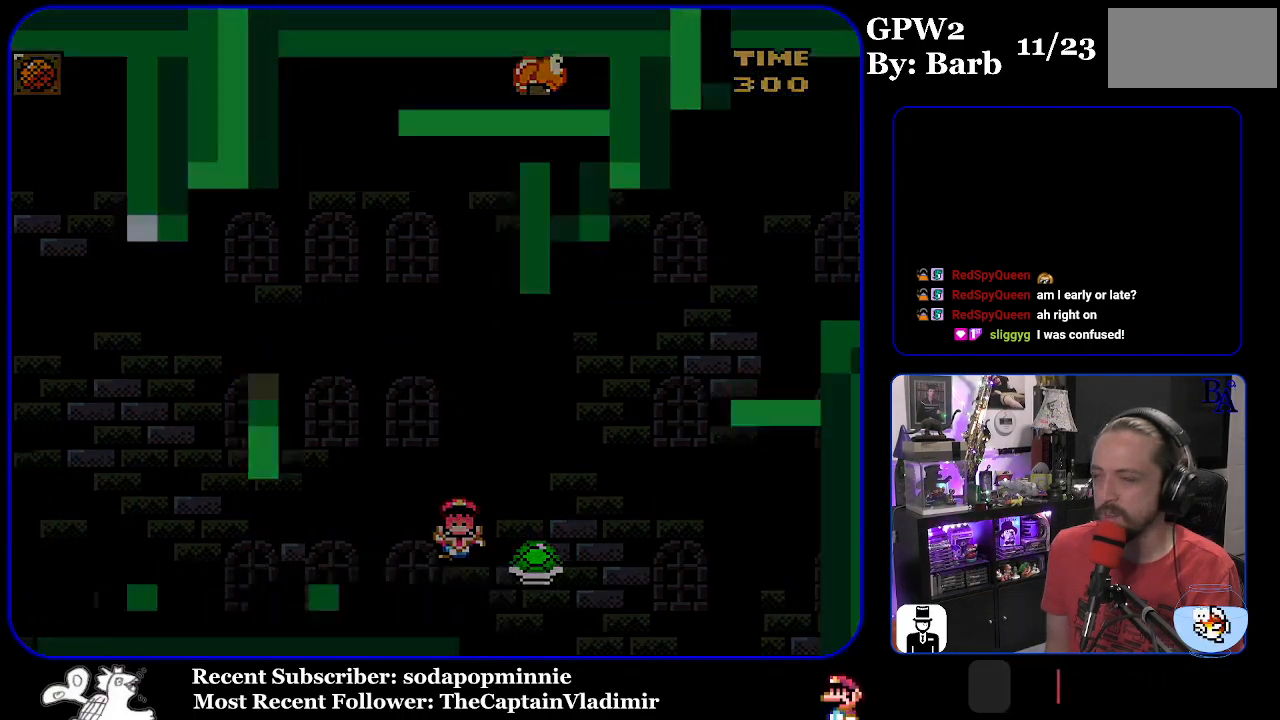
{"buttons": [], "events": [[33, "A", "up"]]}
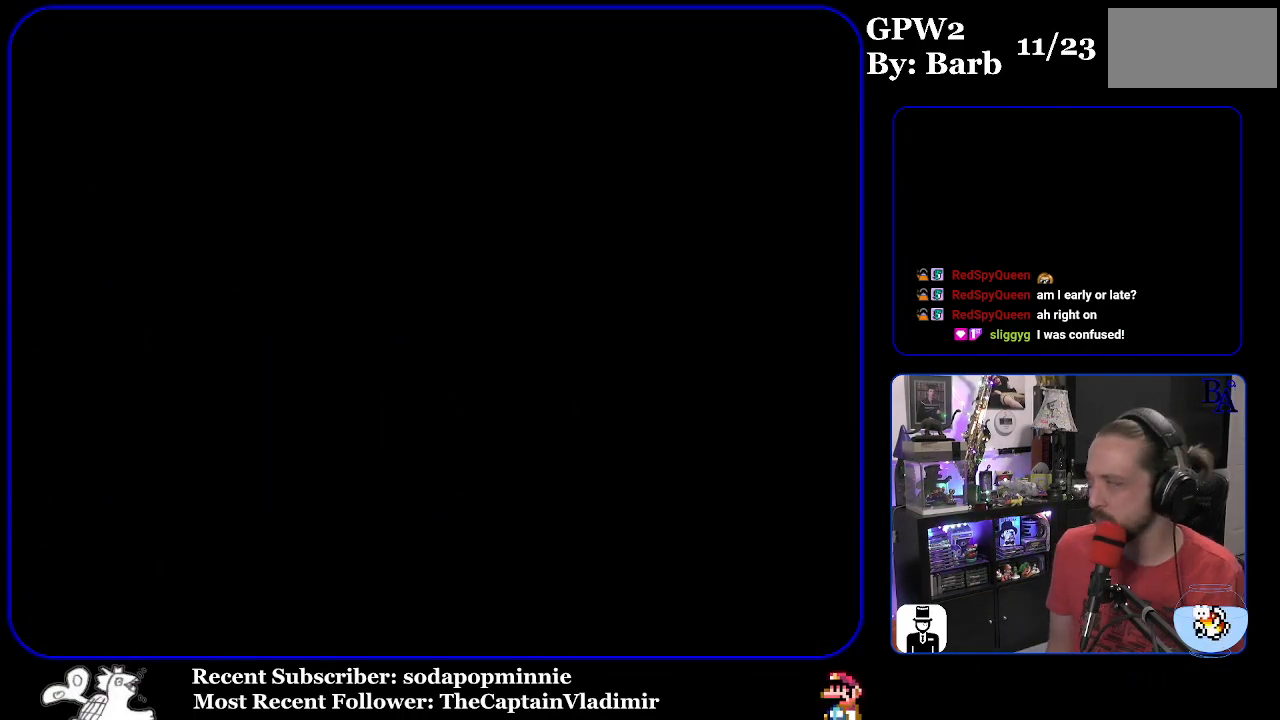
{"buttons": ["Y"], "events": [[300, "Y", "down"]]}
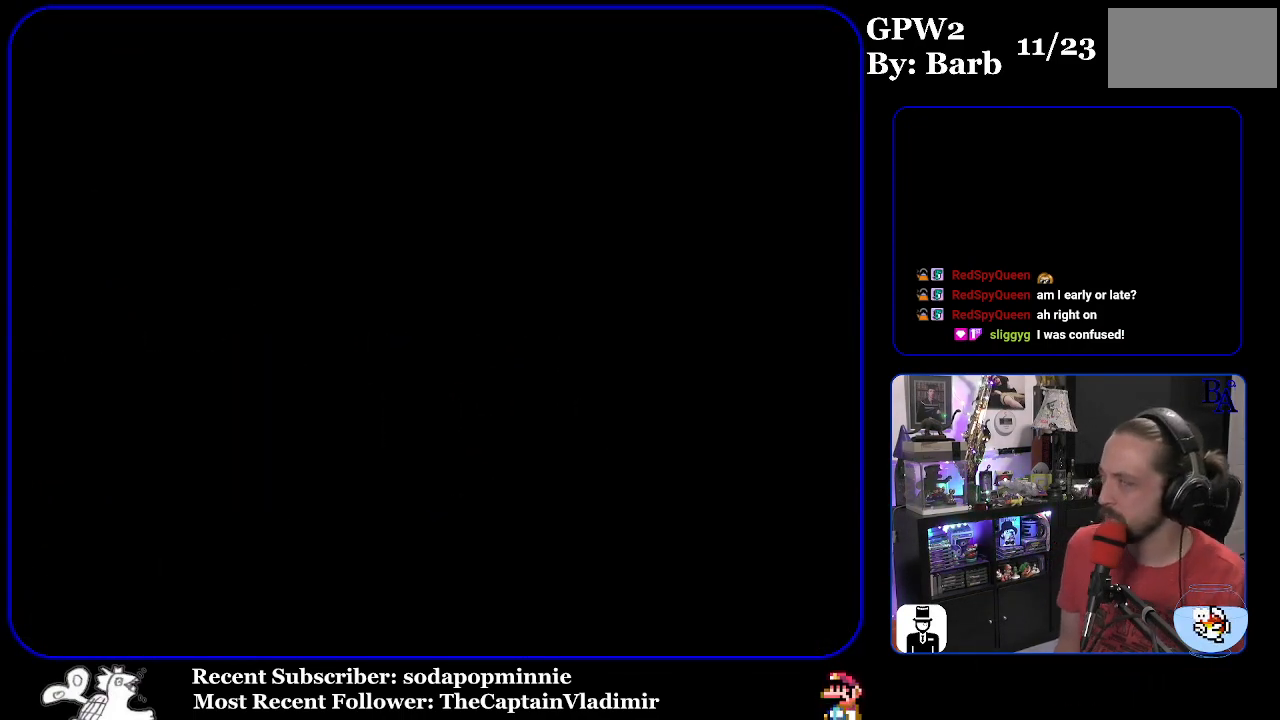
{"buttons": ["Y"], "events": []}
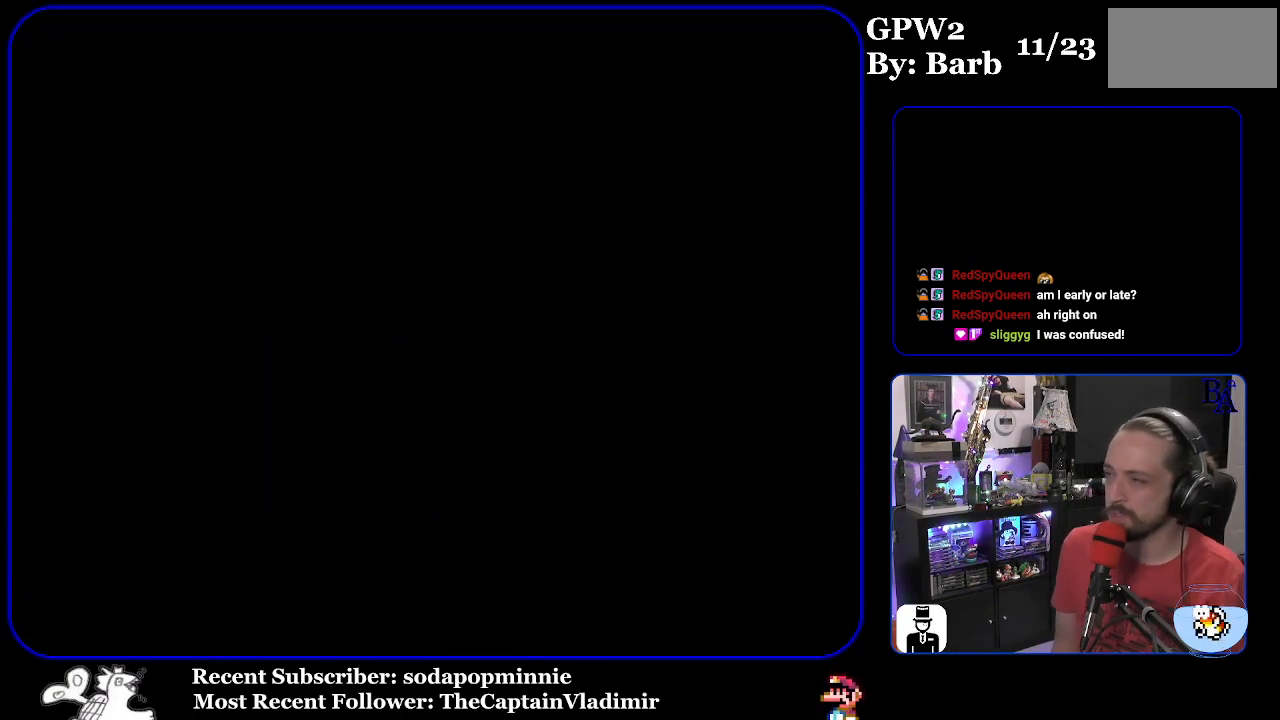
{"buttons": ["Y"], "events": []}
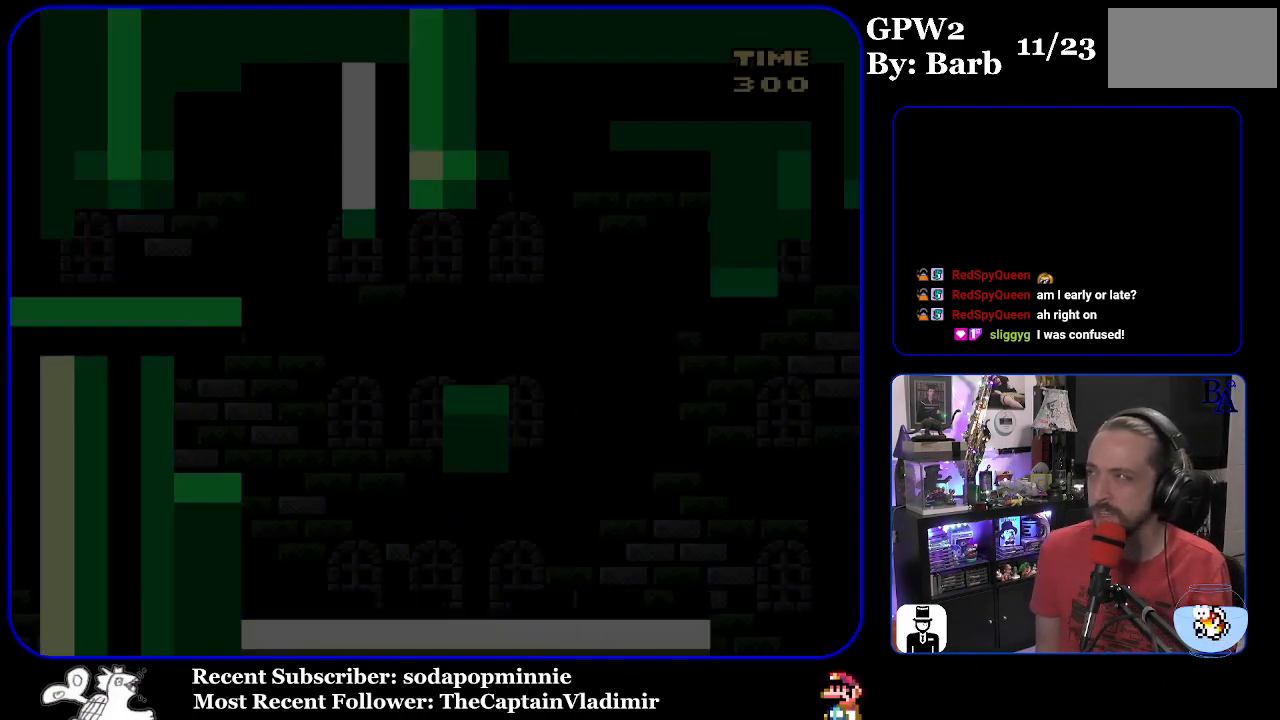
{"buttons": ["Y"], "events": [[333, "Y", "up"], [350, "Y", "down"]]}
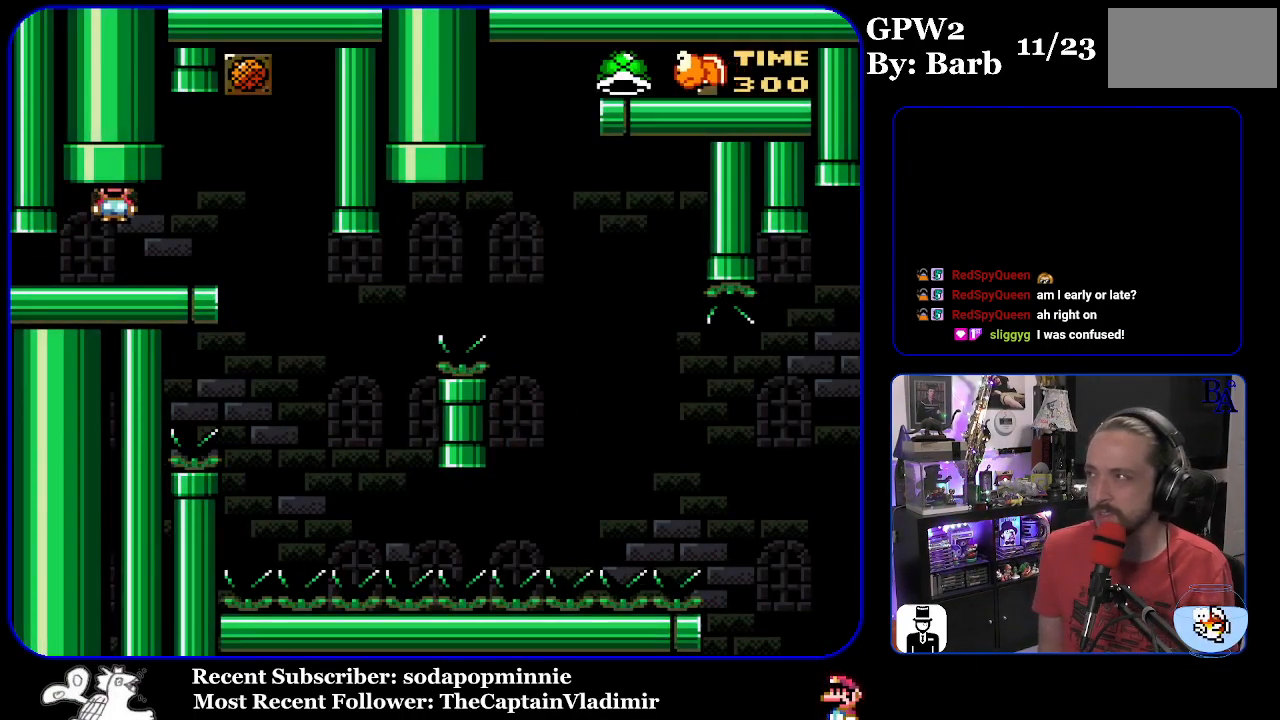
{"buttons": ["Y", "DPAD_LEFT"], "events": [[100, "DPAD_RIGHT", "down"], [450, "DPAD_RIGHT", "up"], [500, "DPAD_LEFT", "down"]]}
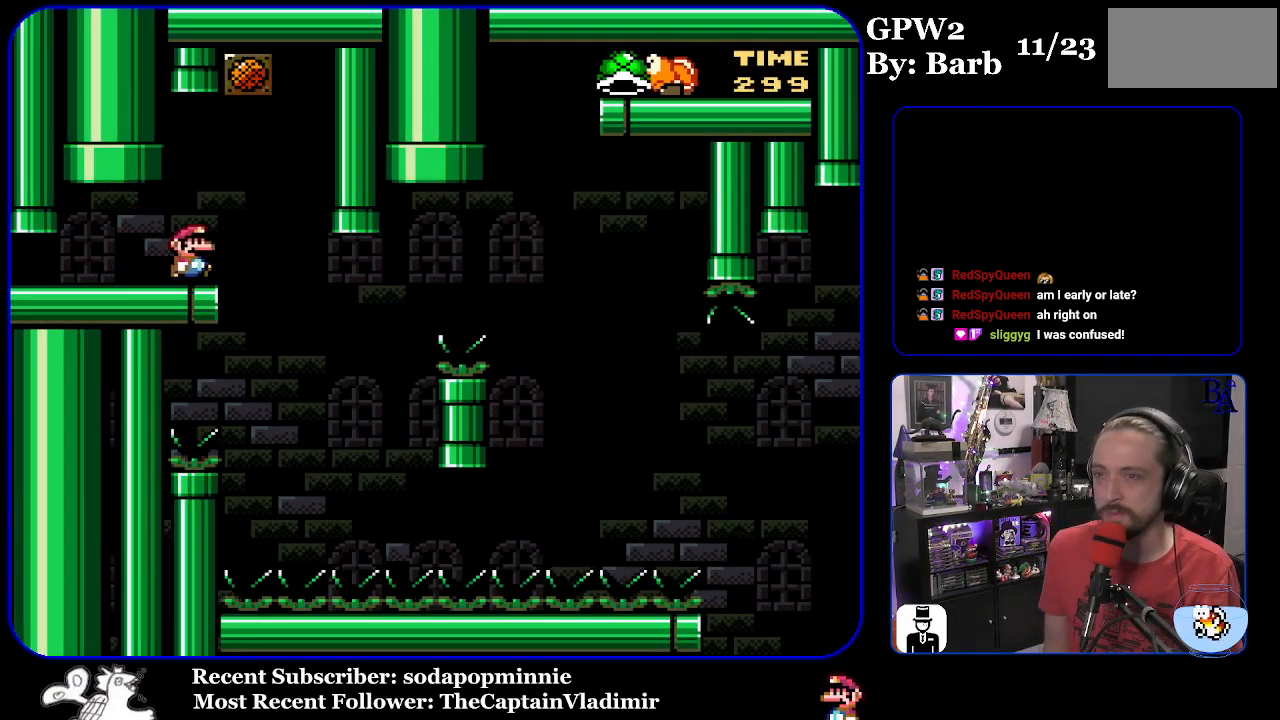
{"buttons": ["Y"], "events": [[133, "DPAD_LEFT", "up"]]}
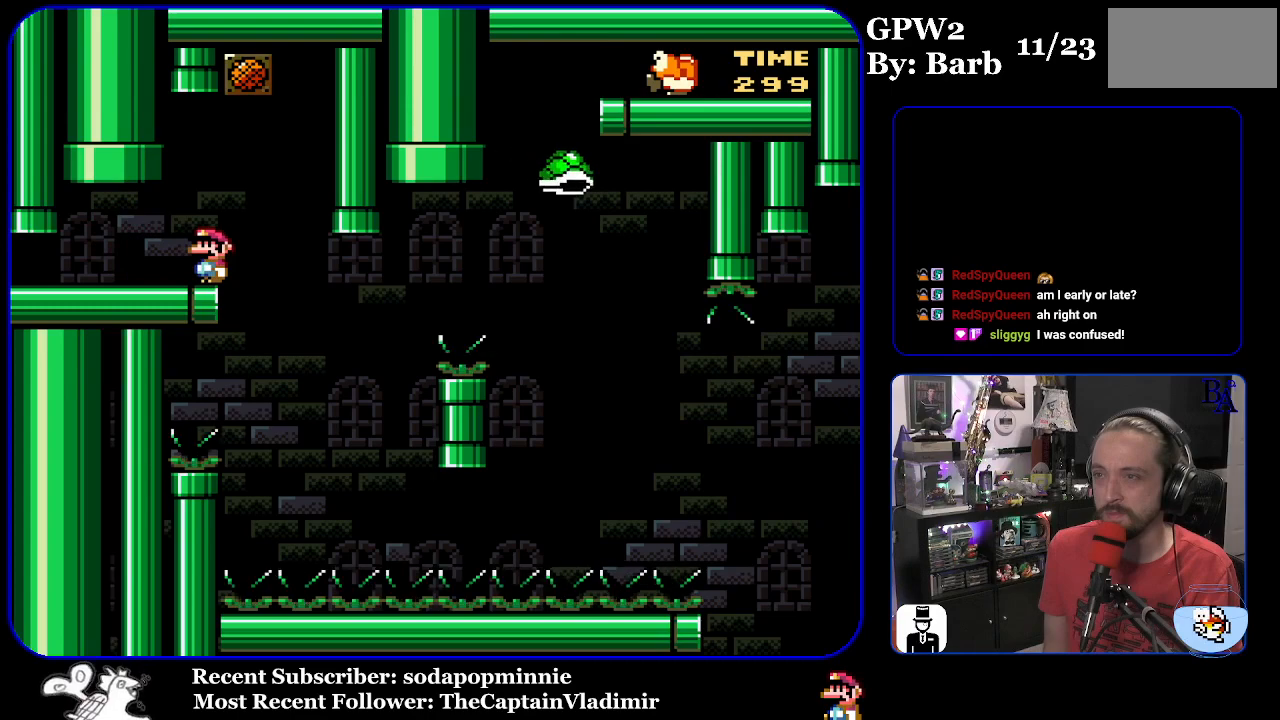
{"buttons": ["Y", "DPAD_RIGHT"], "events": [[217, "DPAD_RIGHT", "down"]]}
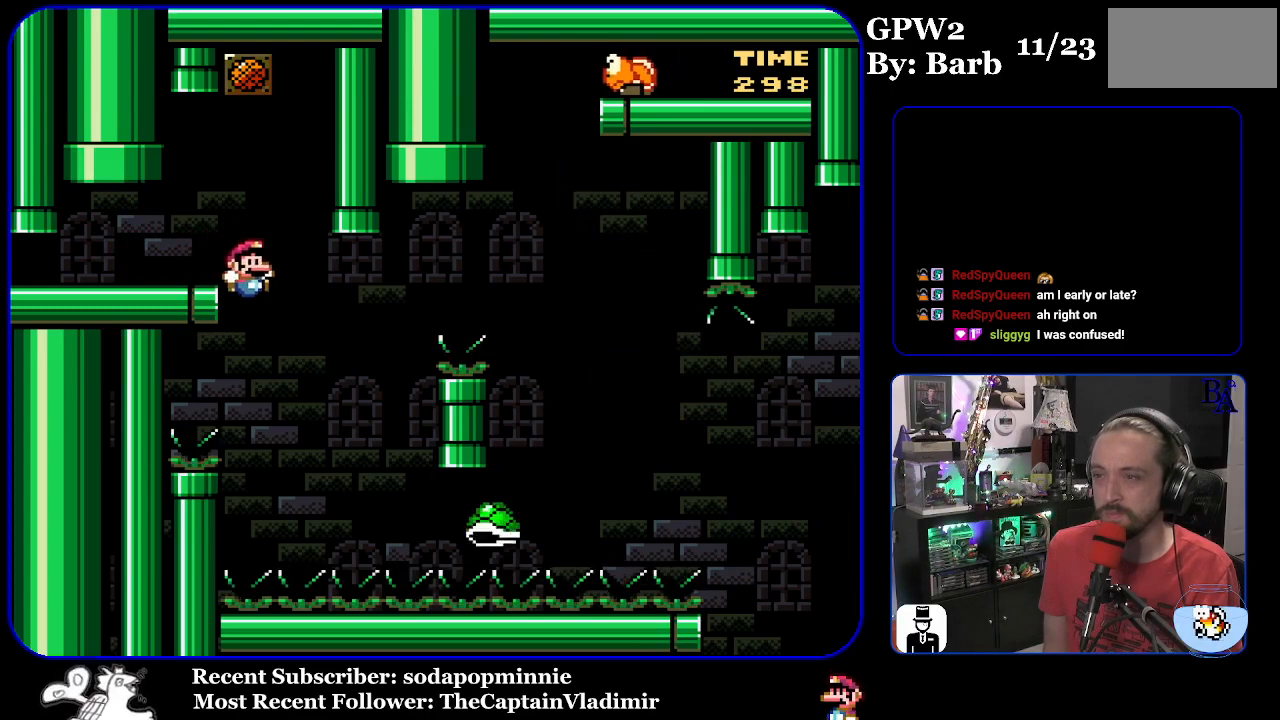
{"buttons": ["B", "Y", "DPAD_RIGHT"], "events": [[17, "DPAD_RIGHT", "up"], [50, "DPAD_LEFT", "down"], [100, "DPAD_LEFT", "up"], [150, "DPAD_RIGHT", "down"], [167, "B", "down"]]}
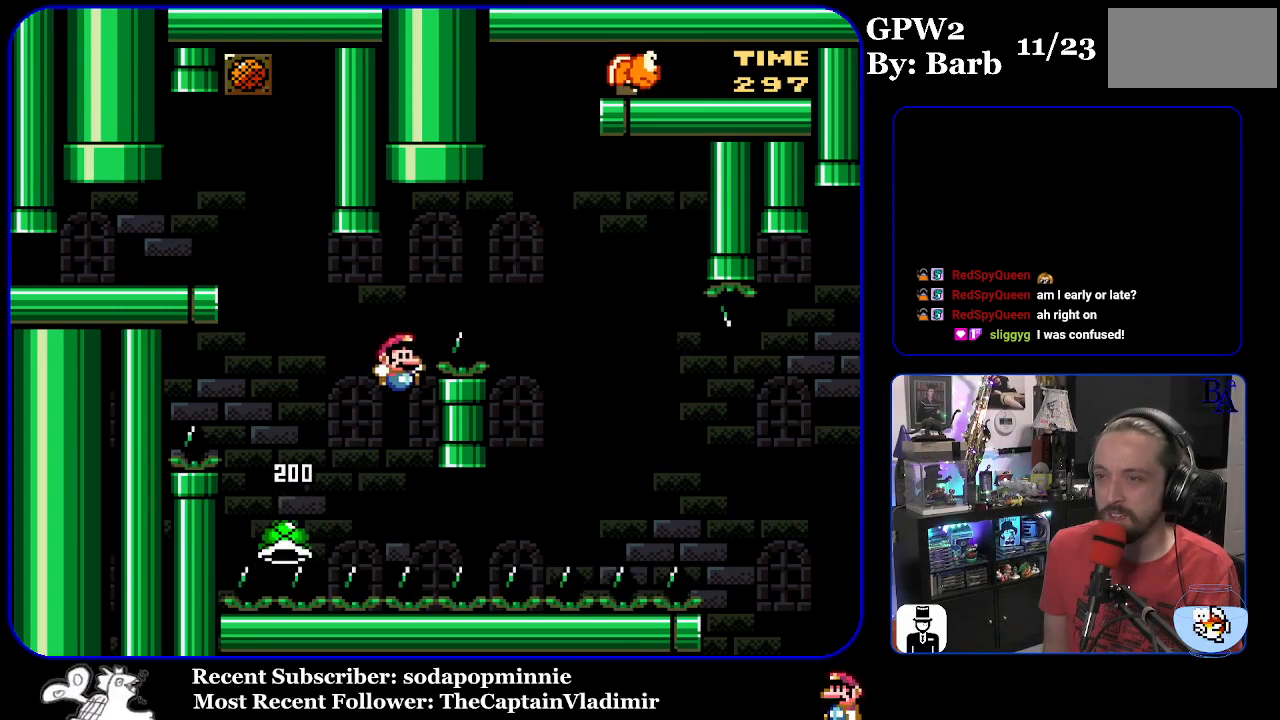
{"buttons": ["B", "Y"], "events": [[217, "B", "up"], [417, "B", "down"], [417, "DPAD_RIGHT", "up"]]}
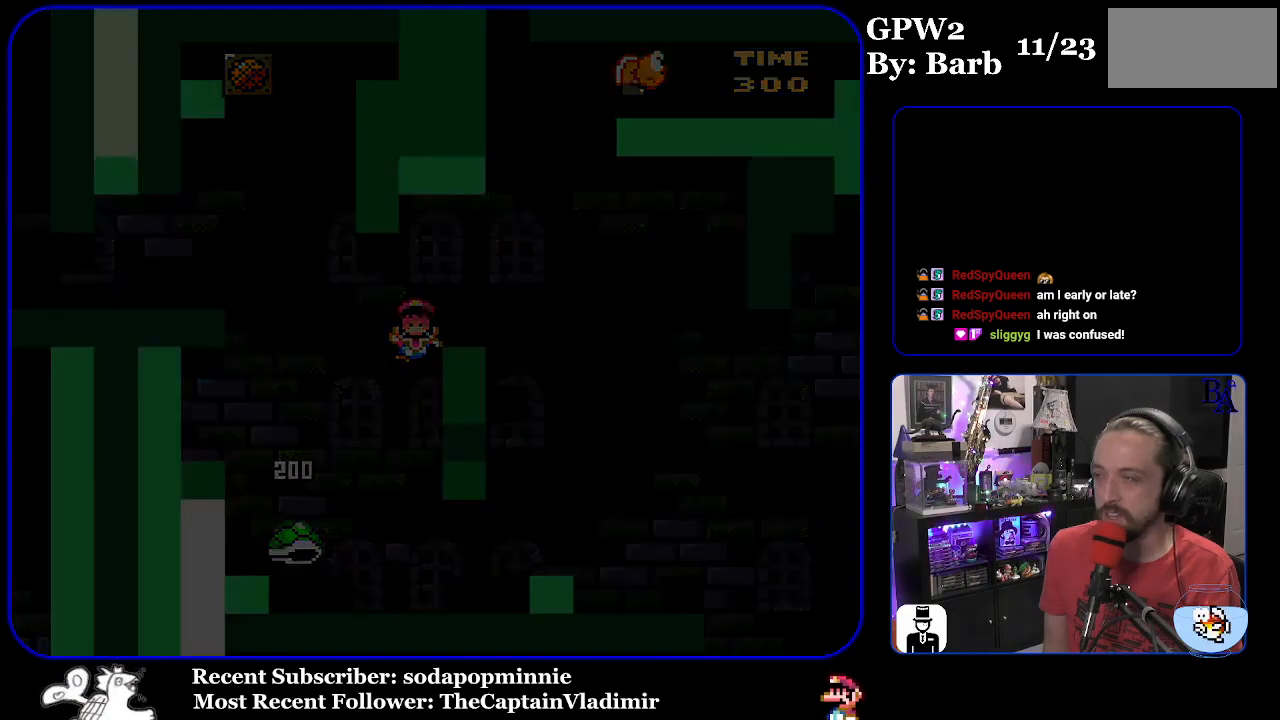
{"buttons": ["Y"], "events": [[83, "B", "up"]]}
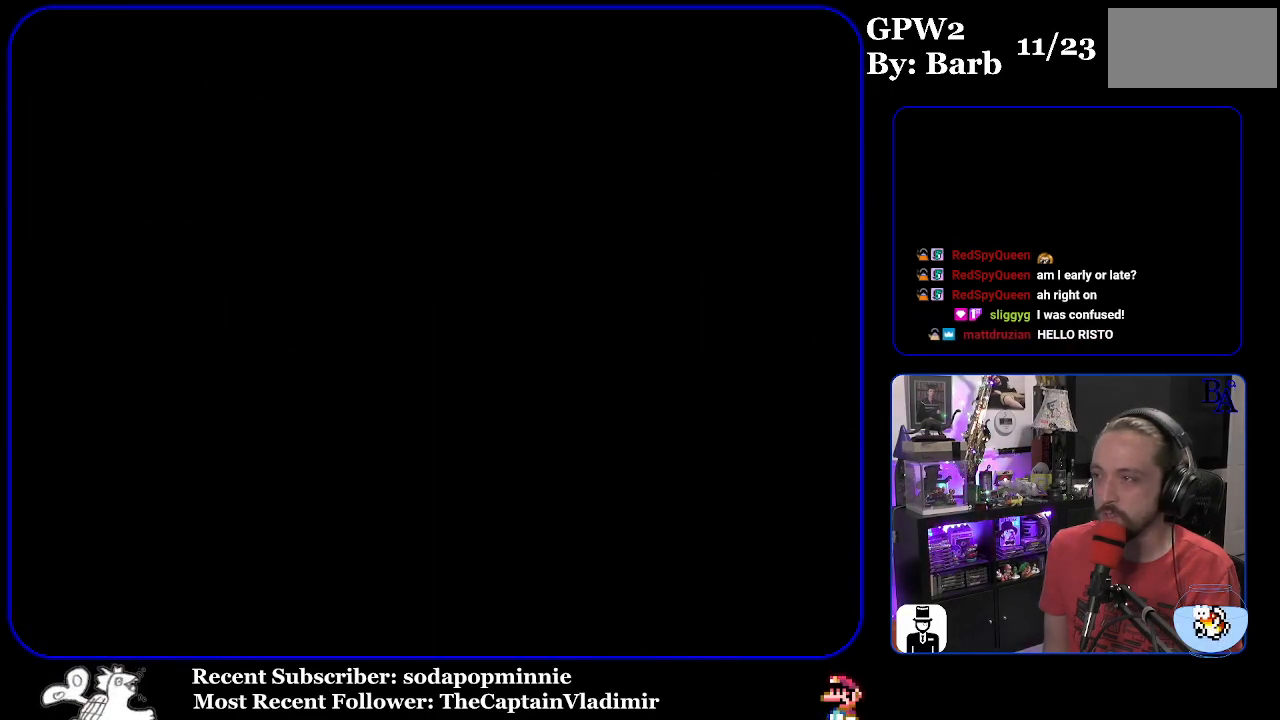
{"buttons": ["Y"], "events": []}
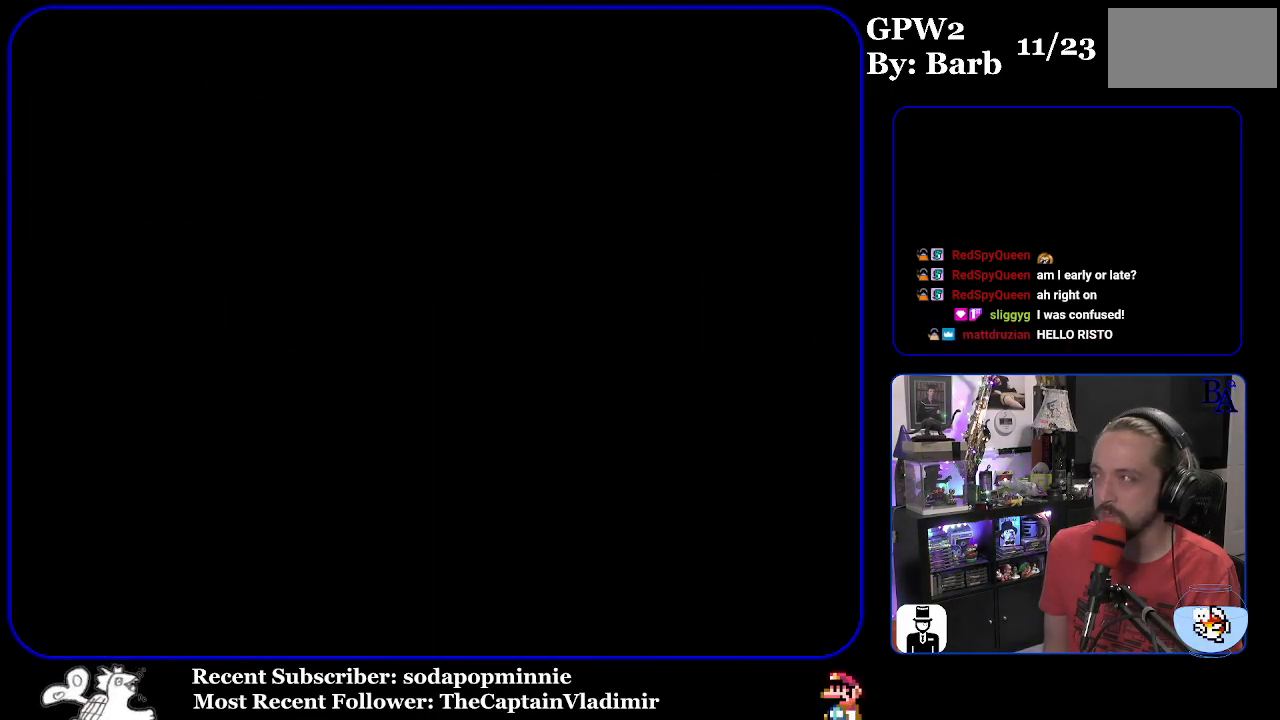
{"buttons": ["Y"], "events": []}
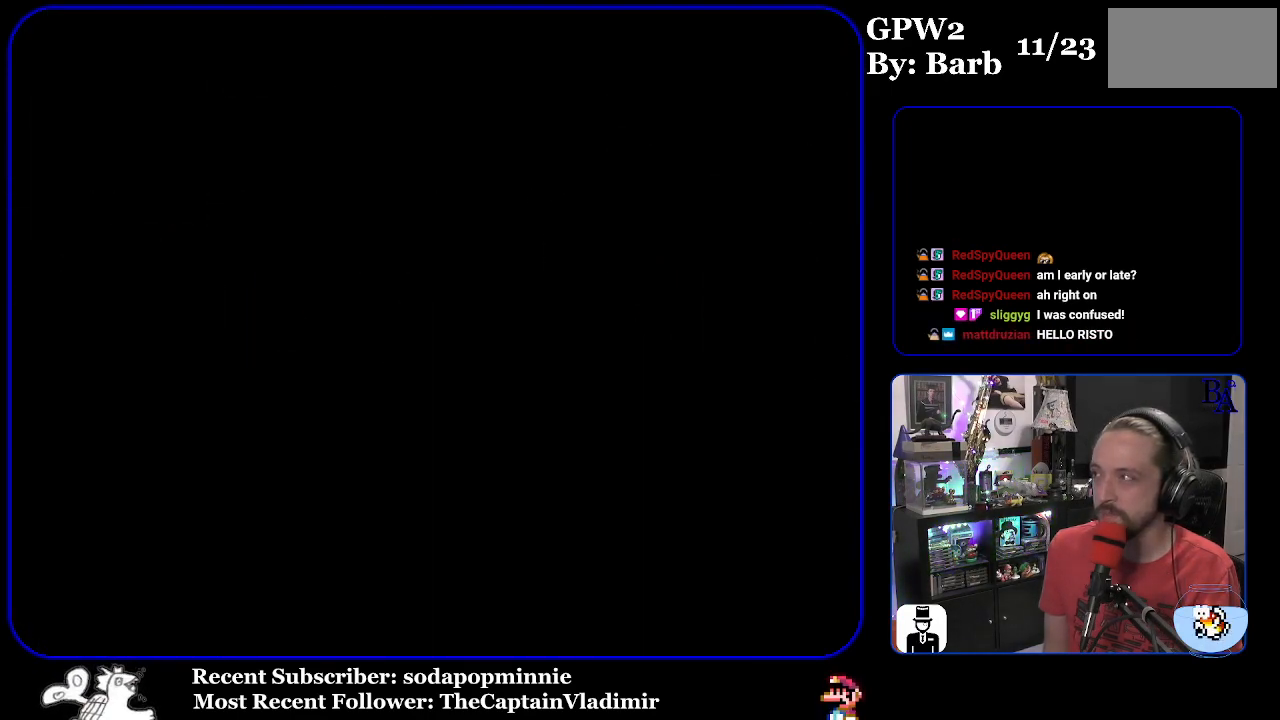
{"buttons": ["Y"], "events": []}
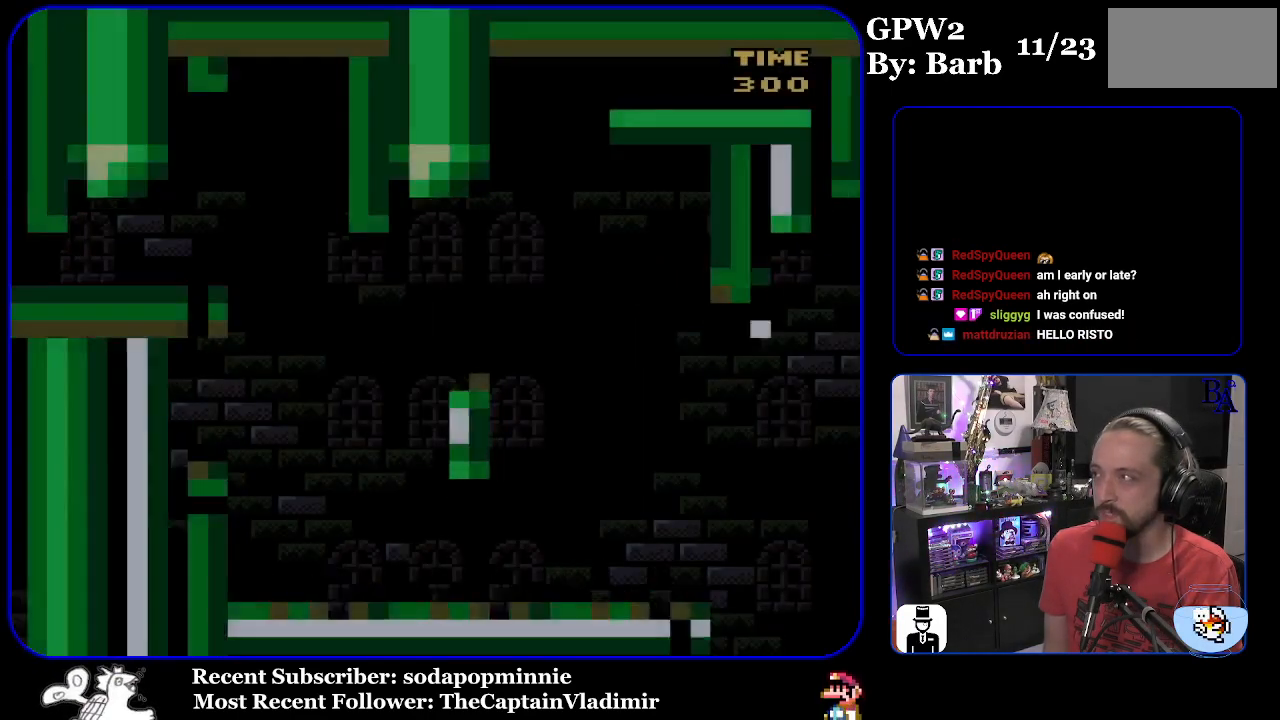
{"buttons": ["Y", "DPAD_RIGHT"], "events": [[300, "DPAD_RIGHT", "down"]]}
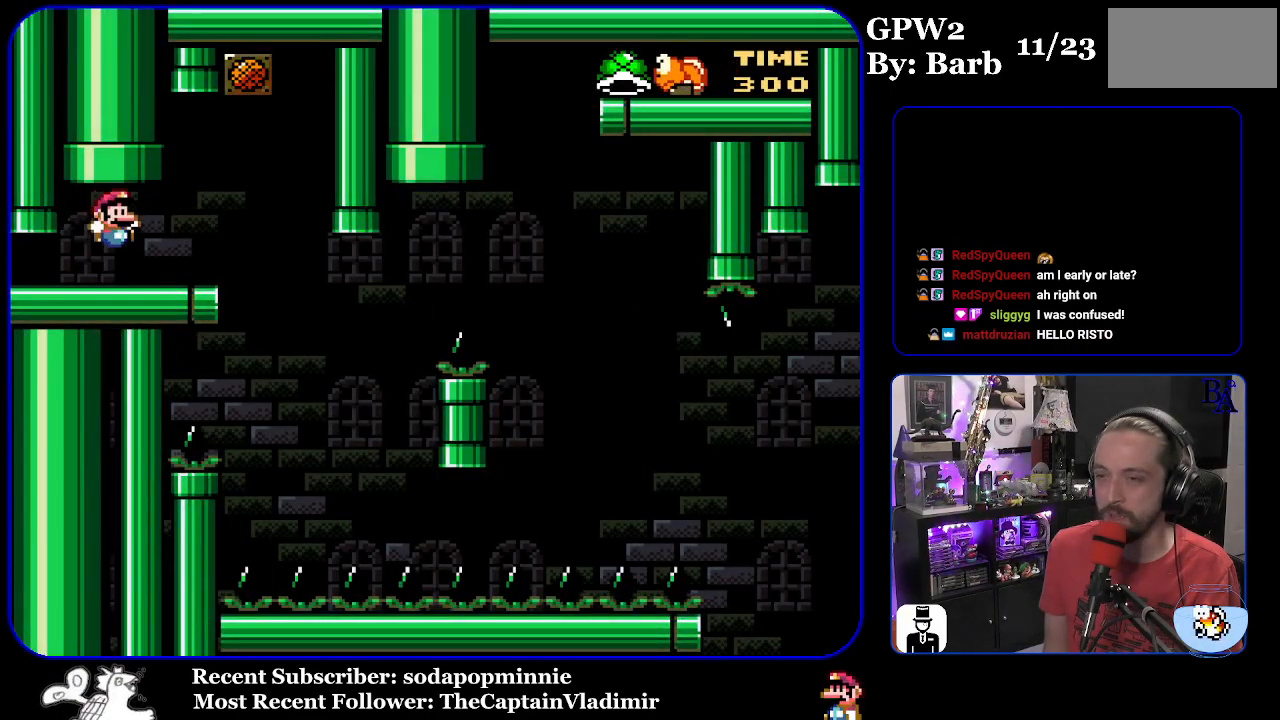
{"buttons": ["Y"], "events": [[200, "DPAD_RIGHT", "up"], [267, "DPAD_LEFT", "down"], [367, "DPAD_LEFT", "up"]]}
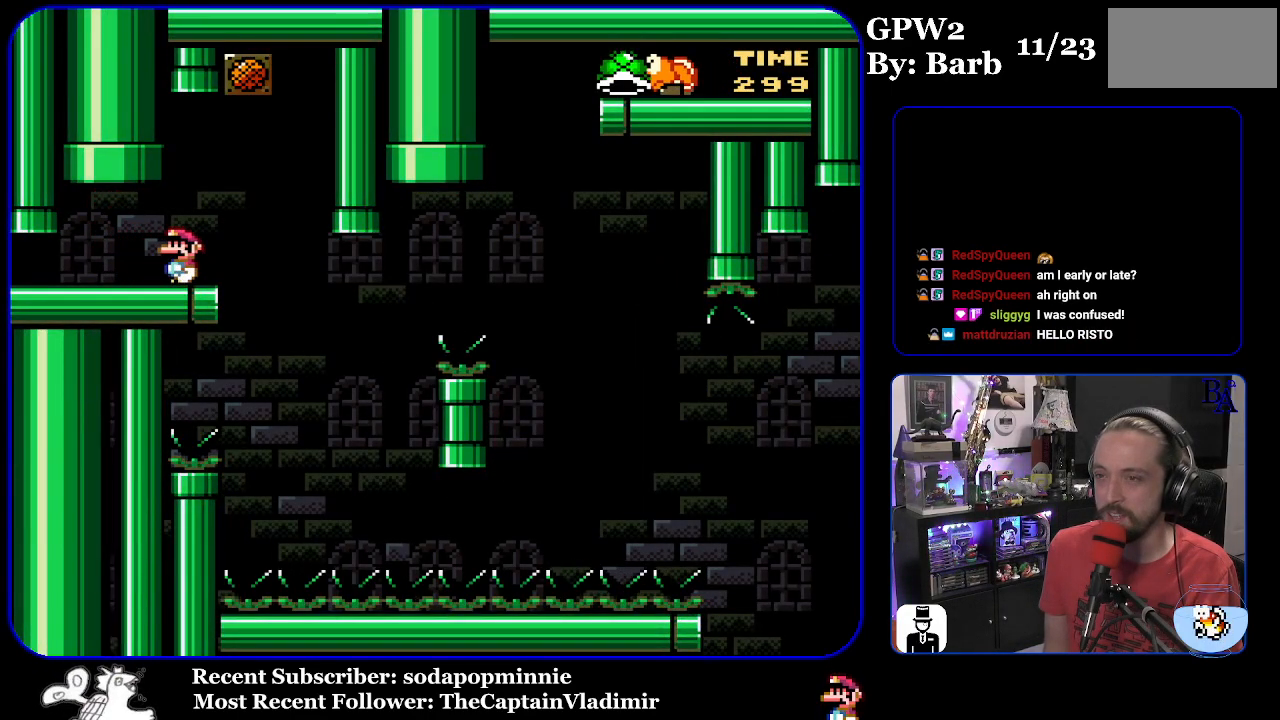
{"buttons": ["Y", "DPAD_RIGHT"], "events": [[417, "DPAD_RIGHT", "down"]]}
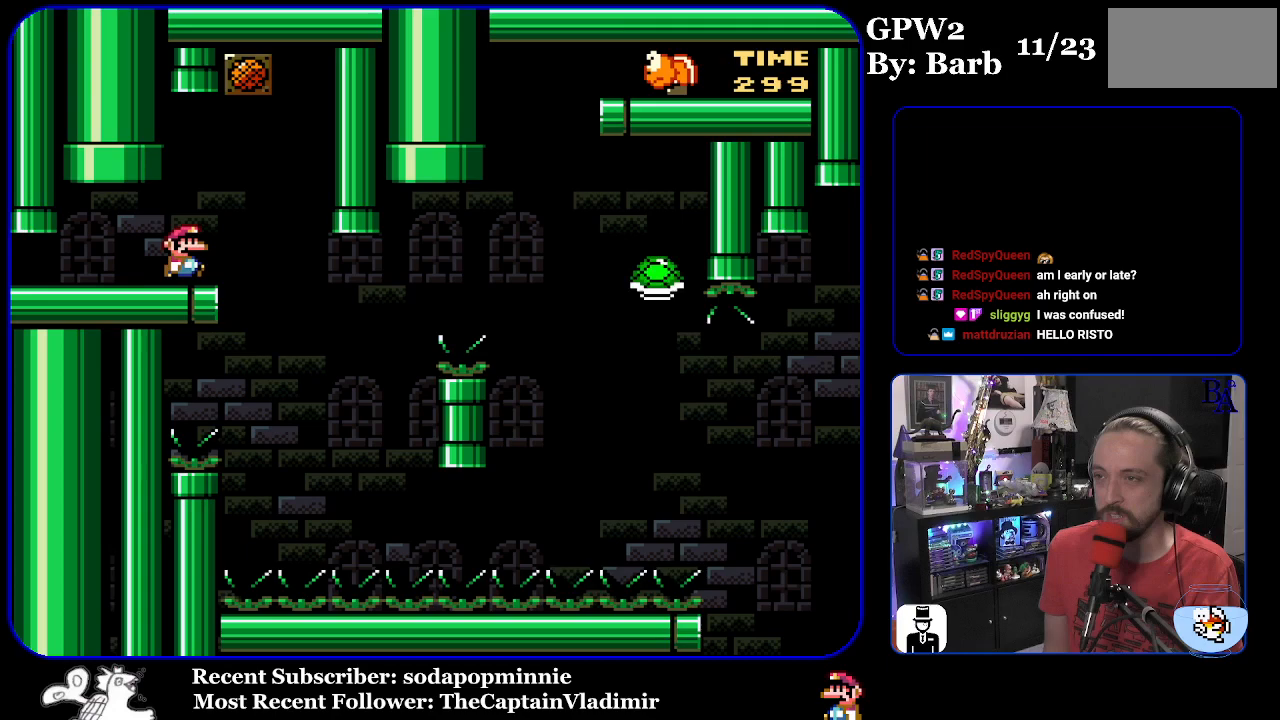
{"buttons": ["B", "Y", "DPAD_RIGHT"], "events": [[317, "DPAD_RIGHT", "up"], [350, "B", "down"], [350, "DPAD_LEFT", "down"], [417, "DPAD_LEFT", "up"], [483, "DPAD_RIGHT", "down"]]}